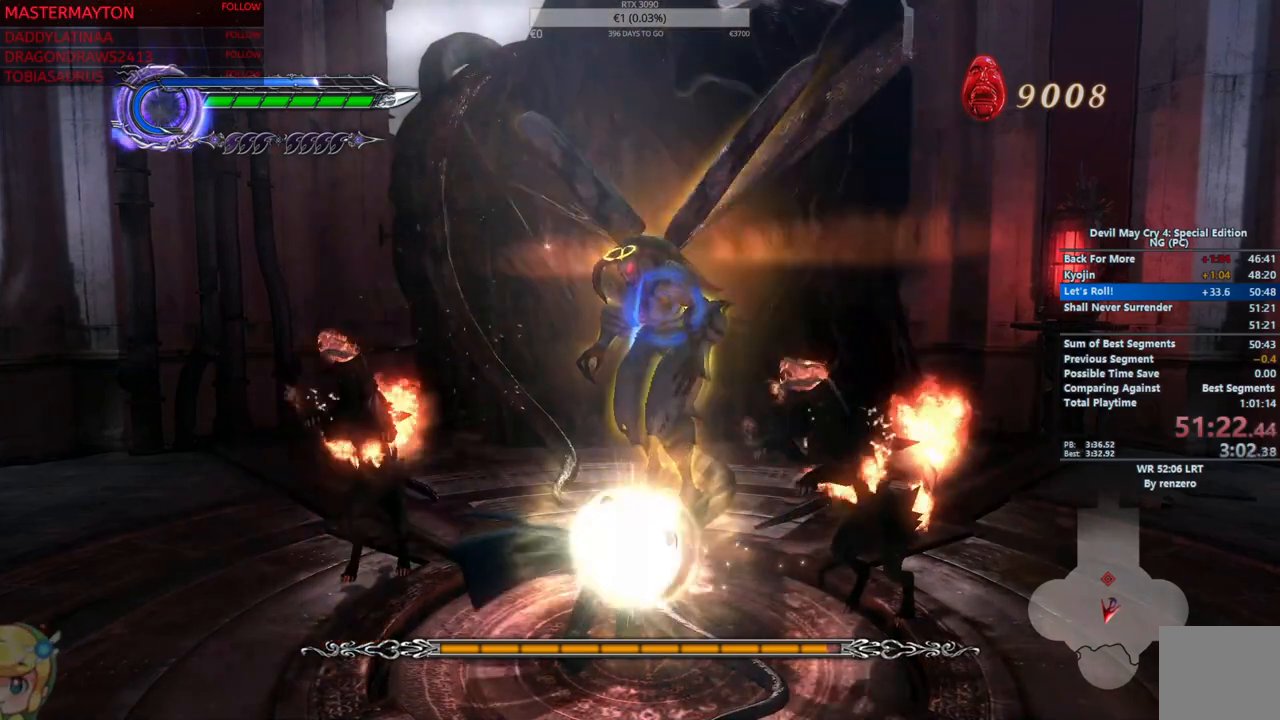
Gameplay with a controller (PlayStation layout); each line is a JSON object with the inputs held at the frame after it. "button_events" lists button changes between this image and that frame as [ms after this image, input, new state], when the widget could be followed in between (sticks are given only as held states). Not read: DPAD_DOWN L3 R3 START.
{"buttons": ["TRIANGLE", "R1"], "left_stick": "down-left", "right_stick": "center", "button_events": []}
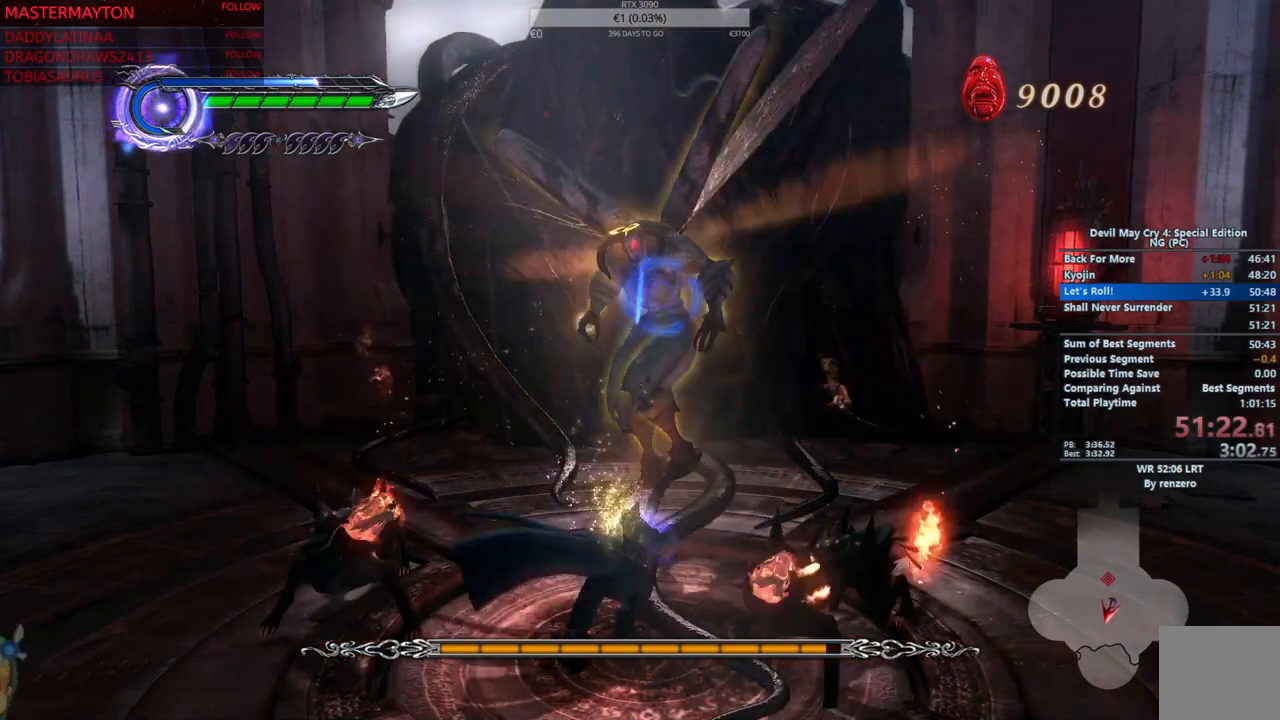
{"buttons": ["TRIANGLE", "R1"], "left_stick": "down-left", "right_stick": "center", "button_events": []}
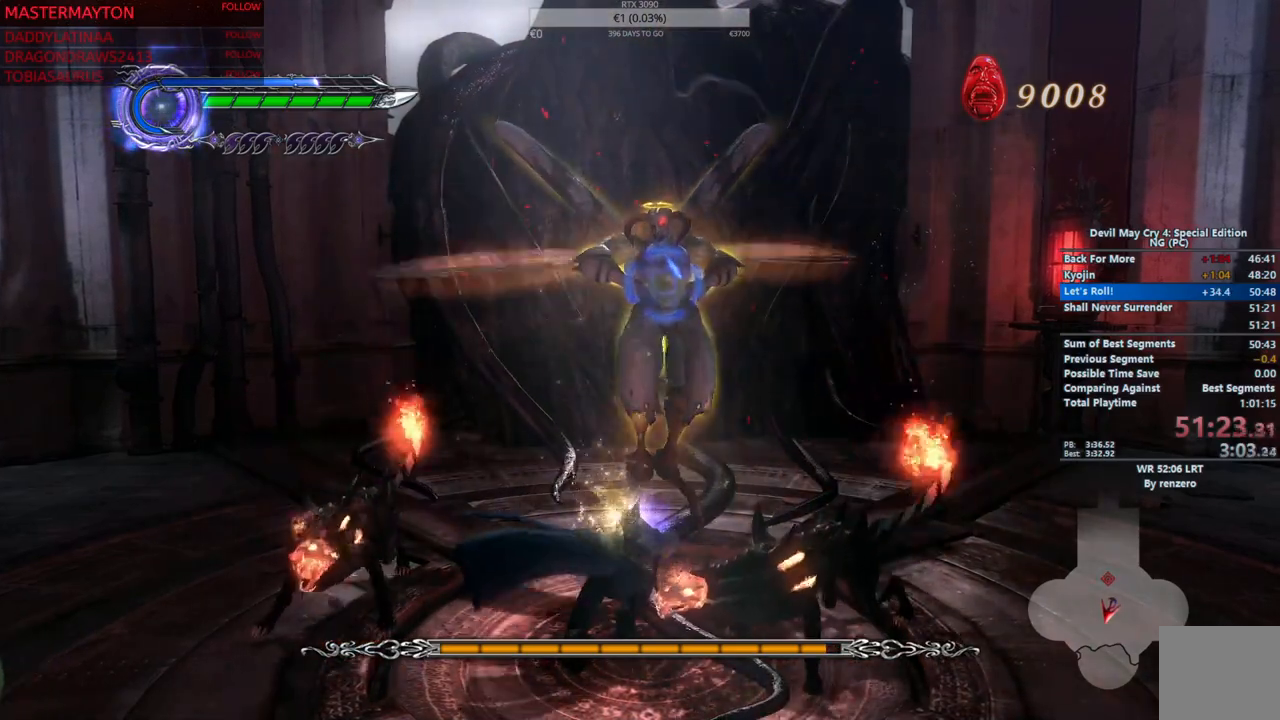
{"buttons": ["TRIANGLE", "R1"], "left_stick": "down-left", "right_stick": "center", "button_events": []}
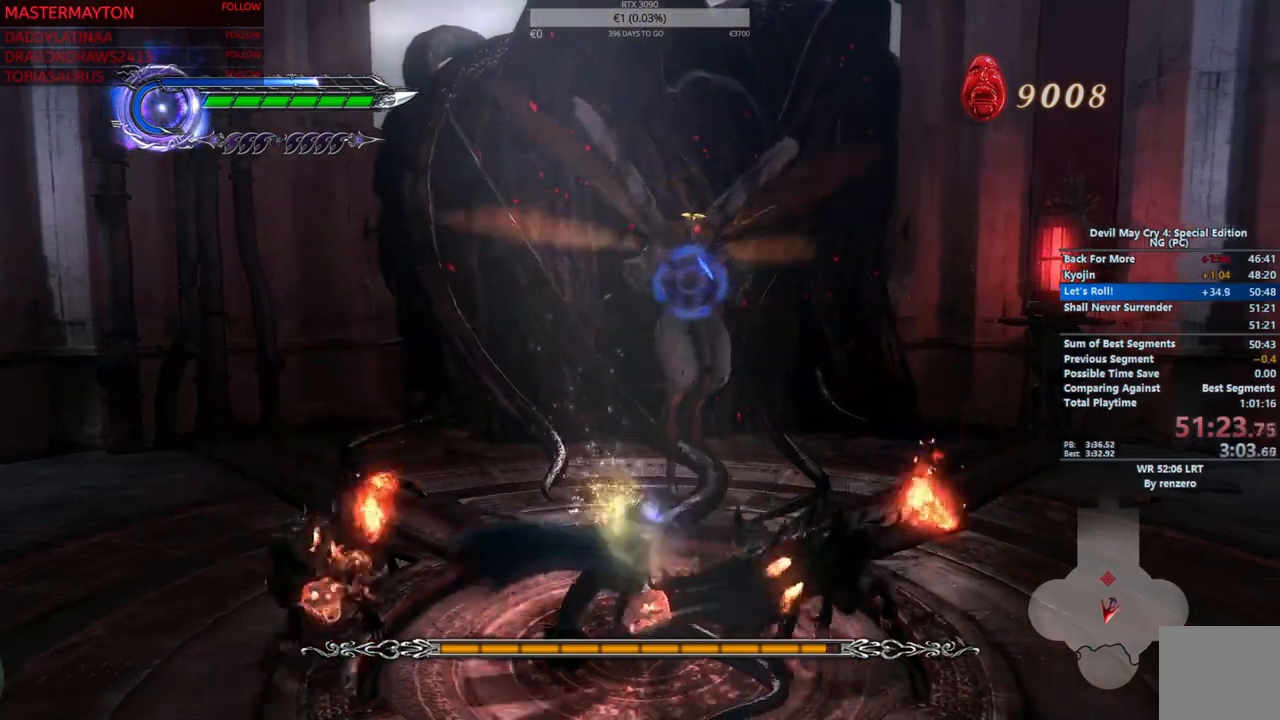
{"buttons": ["R1"], "left_stick": "center", "right_stick": "center", "button_events": [[200, "TRIANGLE", "up"]]}
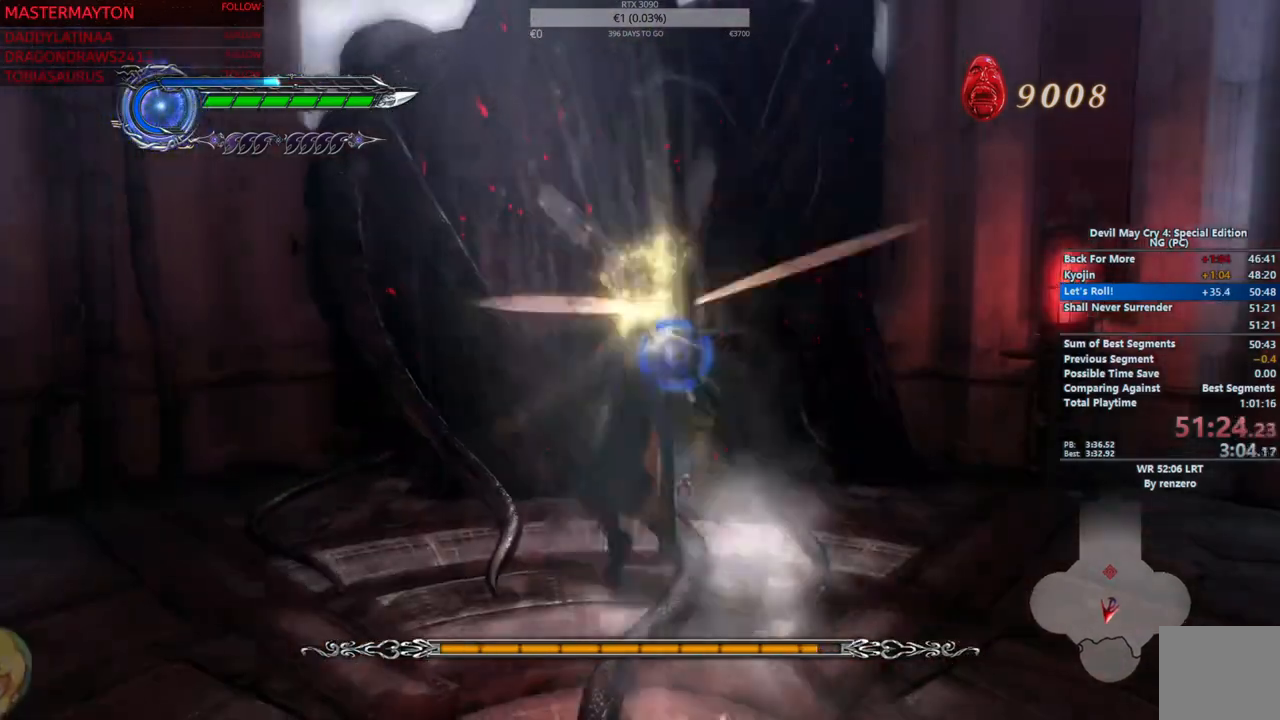
{"buttons": ["L1", "R1"], "left_stick": "center", "right_stick": "center", "button_events": [[483, "L1", "down"]]}
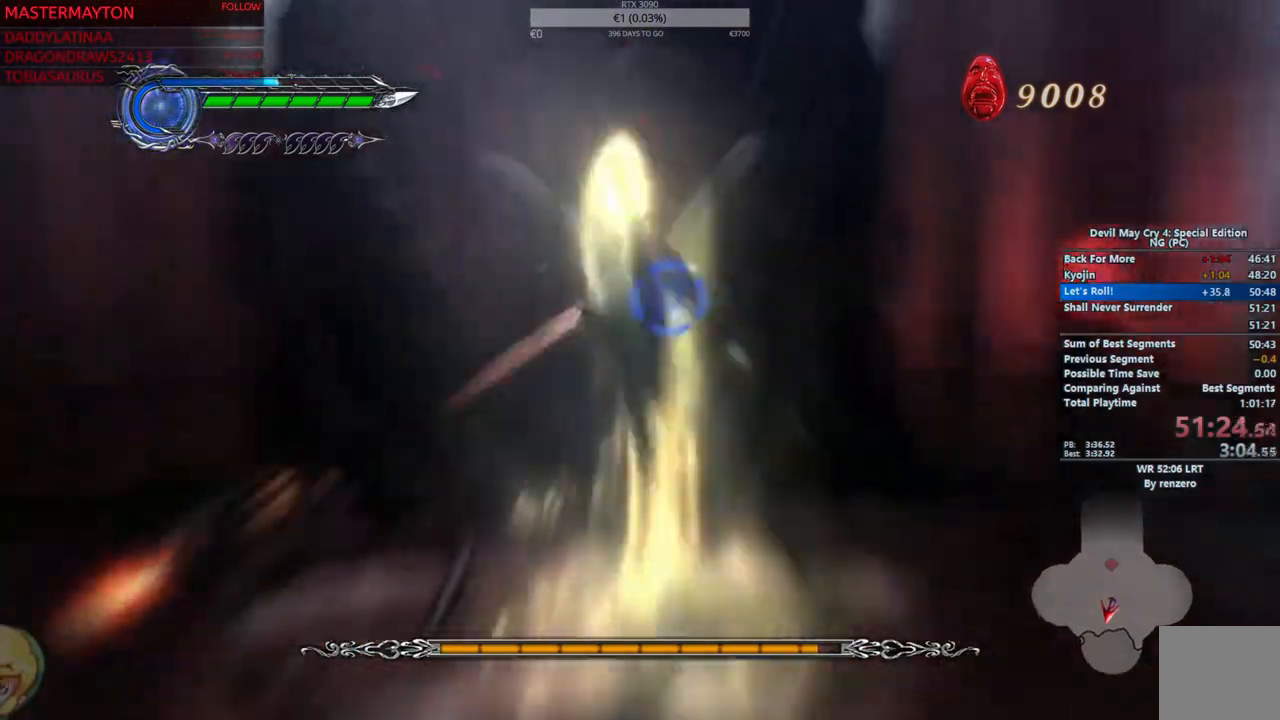
{"buttons": ["CROSS", "R1"], "left_stick": "up", "right_stick": "center", "button_events": [[83, "L1", "up"], [317, "CROSS", "down"]]}
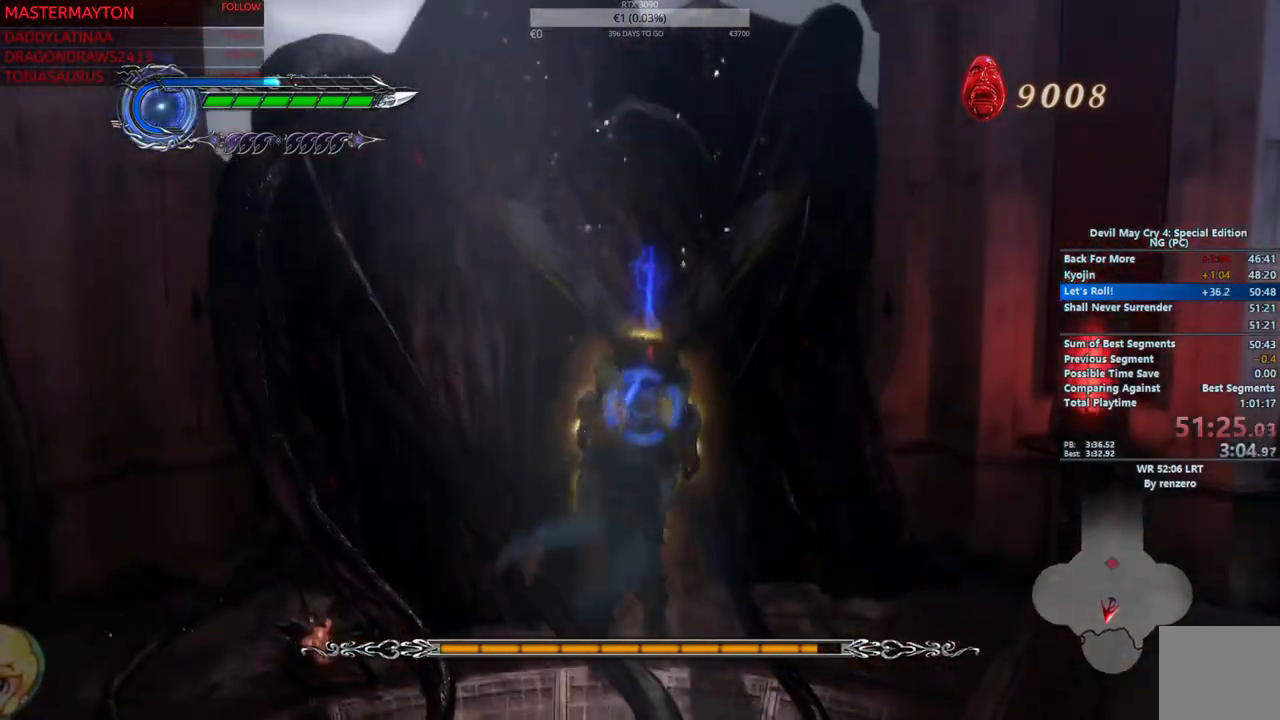
{"buttons": ["TRIANGLE", "R1"], "left_stick": "up", "right_stick": "center", "button_events": [[167, "CROSS", "up"], [217, "SQUARE", "down"], [317, "SQUARE", "up"], [367, "CROSS", "down"], [467, "TRIANGLE", "down"], [483, "CROSS", "up"]]}
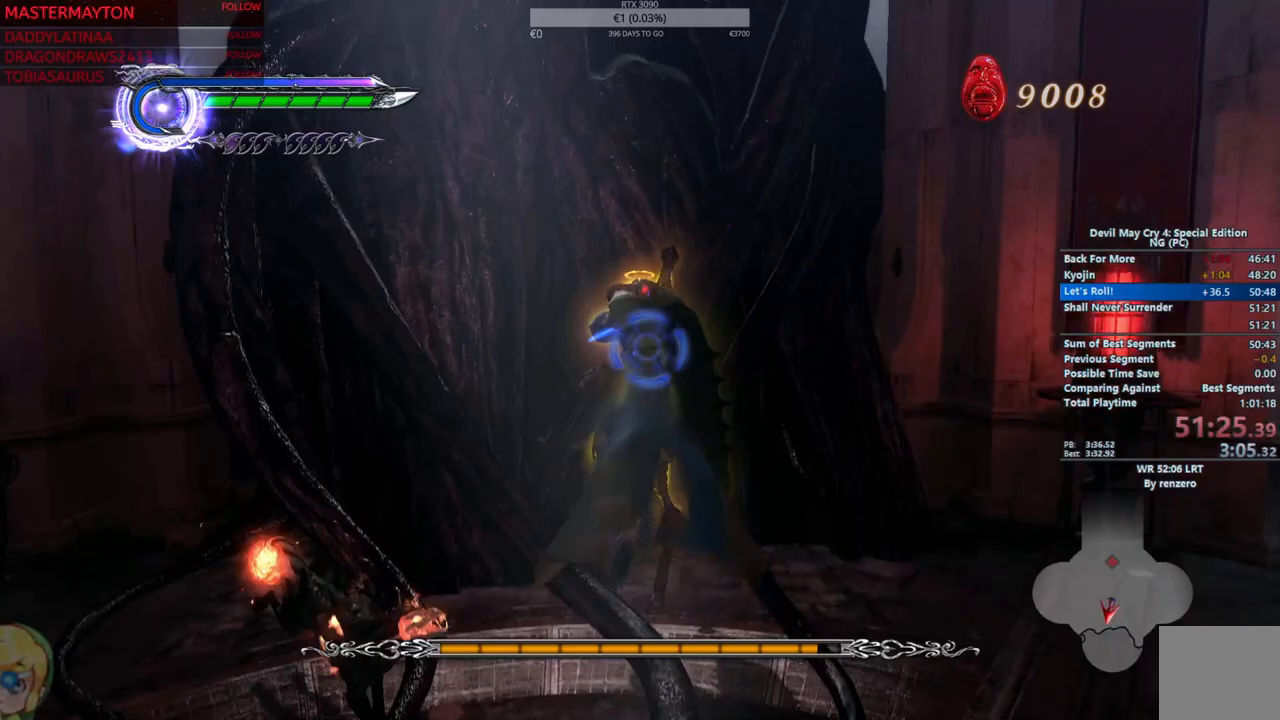
{"buttons": ["CROSS", "TRIANGLE", "R1"], "left_stick": "up", "right_stick": "center", "button_events": [[17, "CROSS", "down"], [33, "TRIANGLE", "up"], [300, "CROSS", "up"], [300, "TRIANGLE", "down"], [317, "SQUARE", "down"], [383, "SQUARE", "up"], [417, "CROSS", "down"], [417, "TRIANGLE", "up"], [500, "TRIANGLE", "down"]]}
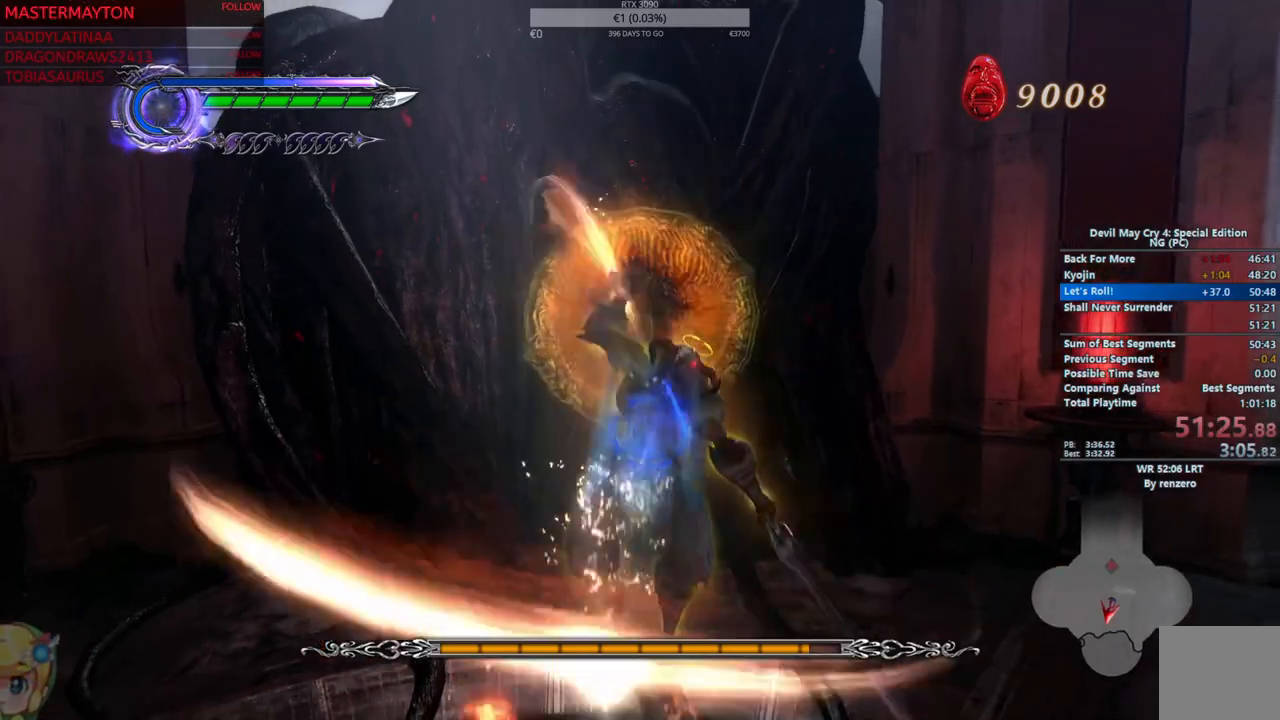
{"buttons": ["TRIANGLE", "R1"], "left_stick": "up", "right_stick": "center", "button_events": [[17, "CROSS", "up"], [67, "CROSS", "down"], [83, "TRIANGLE", "up"], [167, "CROSS", "up"], [167, "TRIANGLE", "down"], [217, "CROSS", "down"], [233, "TRIANGLE", "up"], [317, "TRIANGLE", "down"], [367, "TRIANGLE", "up"], [467, "TRIANGLE", "down"], [483, "CROSS", "up"]]}
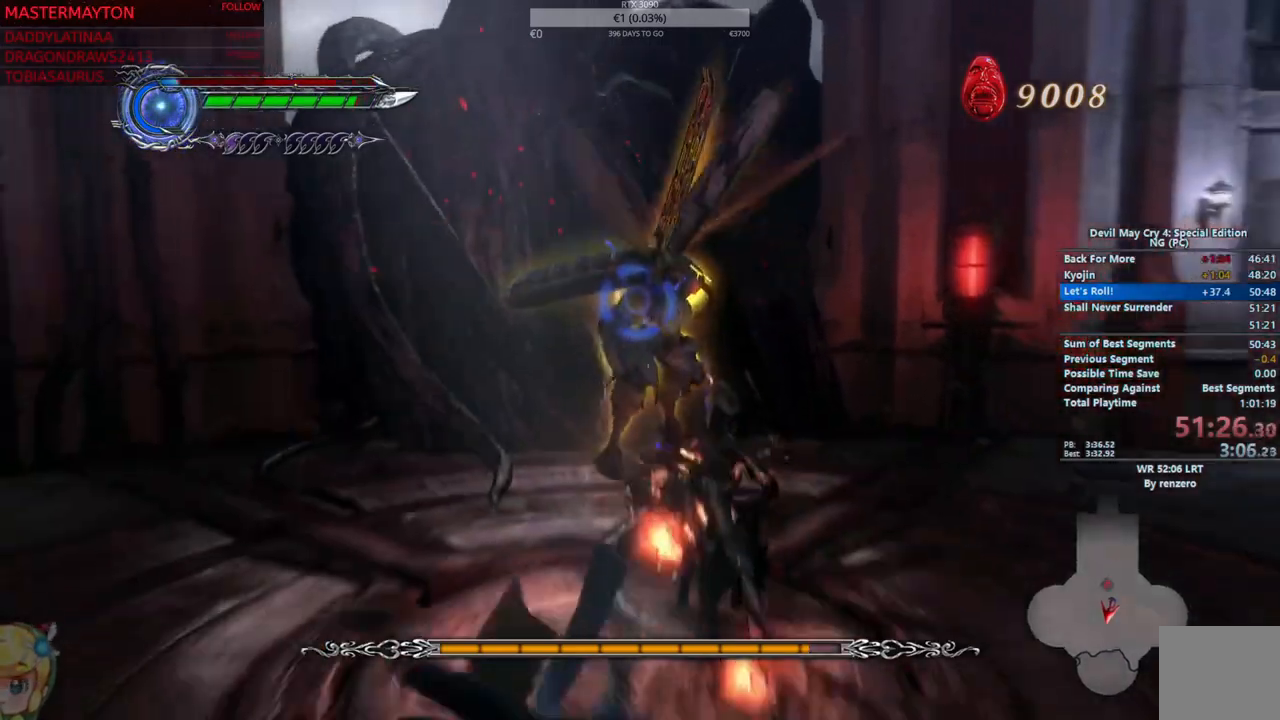
{"buttons": ["CROSS", "R1"], "left_stick": "up", "right_stick": "center", "button_events": [[33, "SQUARE", "down"], [133, "SQUARE", "up"], [133, "TRIANGLE", "up"], [200, "SQUARE", "down"], [283, "SQUARE", "up"], [367, "CROSS", "down"]]}
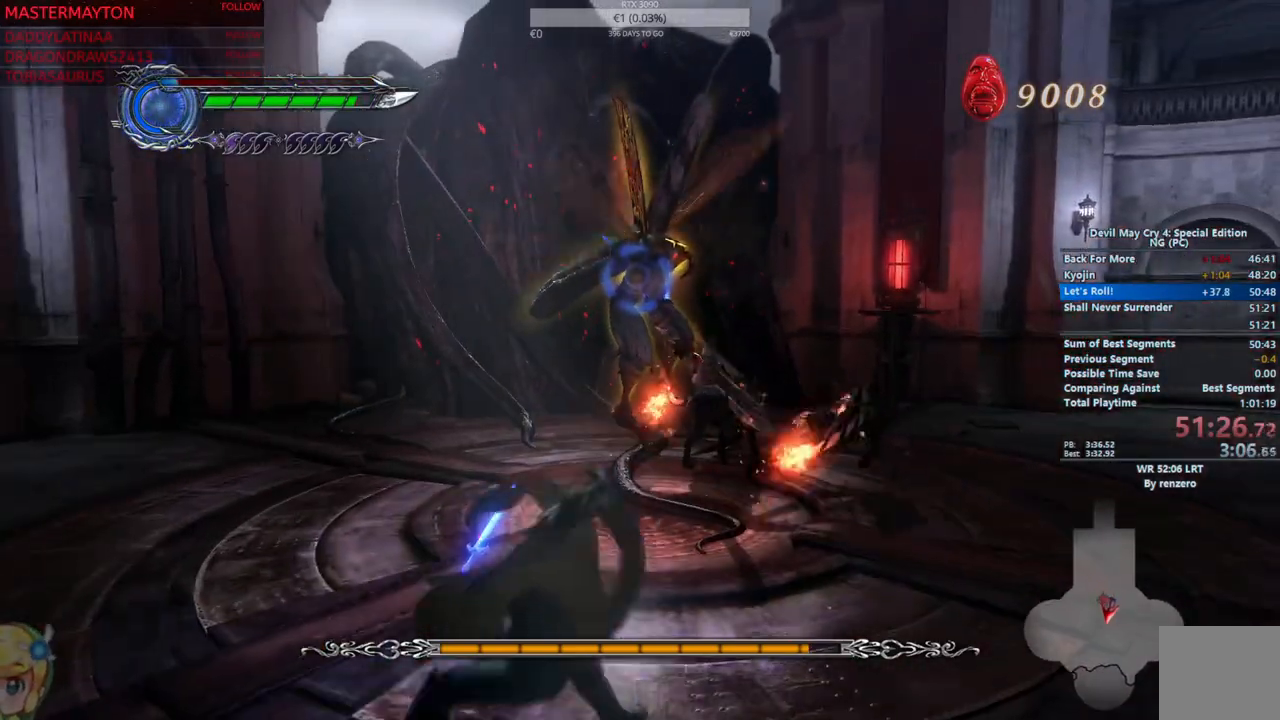
{"buttons": ["CROSS", "R1"], "left_stick": "up", "right_stick": "center", "button_events": [[17, "CROSS", "up"], [17, "TRIANGLE", "down"], [67, "CROSS", "down"], [67, "TRIANGLE", "up"], [383, "CROSS", "up"], [400, "SQUARE", "down"], [400, "TRIANGLE", "down"], [483, "SQUARE", "up"], [500, "CROSS", "down"], [500, "TRIANGLE", "up"]]}
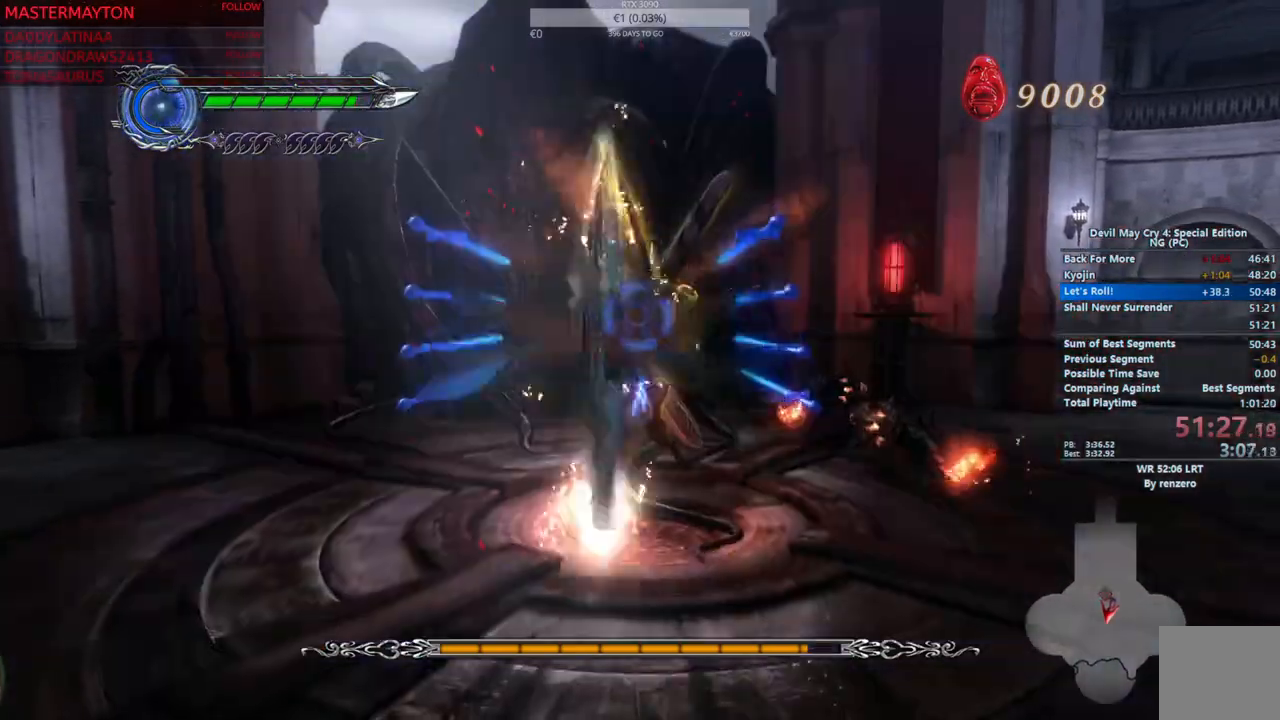
{"buttons": ["SQUARE", "TRIANGLE", "R1"], "left_stick": "up", "right_stick": "center", "button_events": [[117, "CROSS", "up"], [117, "TRIANGLE", "down"], [200, "CROSS", "down"], [200, "TRIANGLE", "up"], [300, "CROSS", "up"], [300, "TRIANGLE", "down"], [350, "CROSS", "down"], [367, "TRIANGLE", "up"], [400, "CROSS", "up"], [417, "TRIANGLE", "down"], [433, "SQUARE", "down"]]}
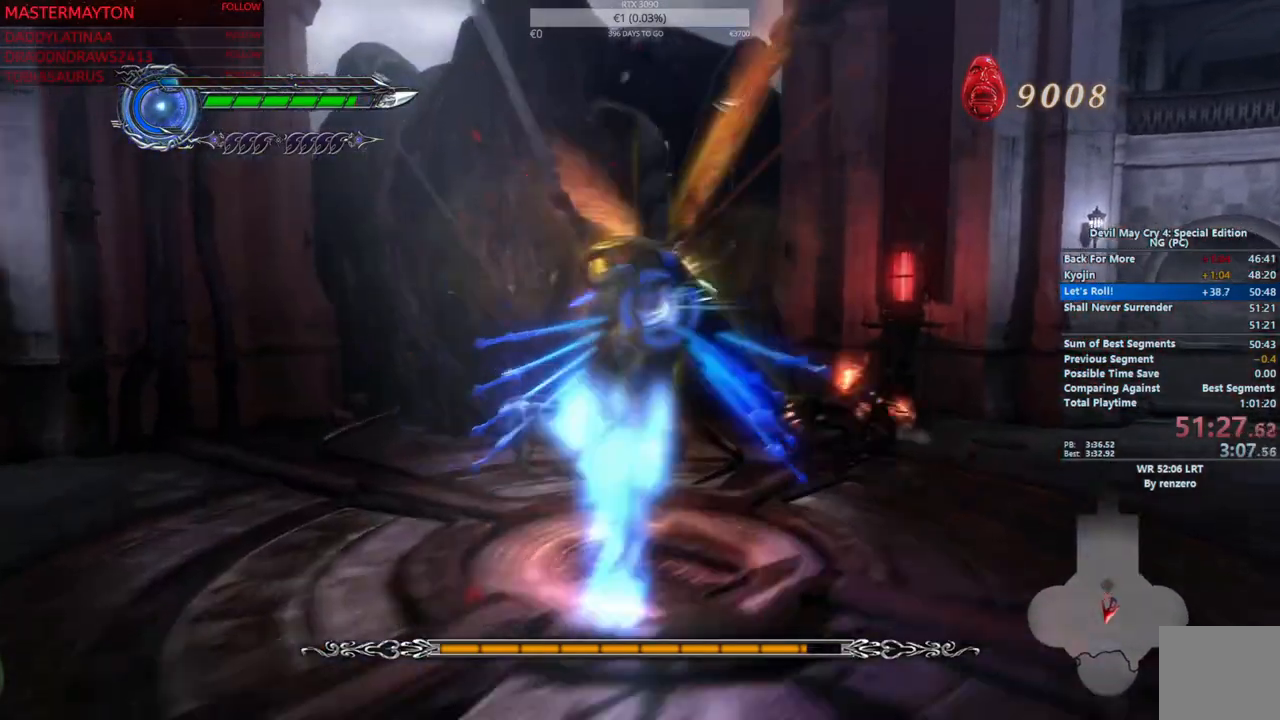
{"buttons": ["CROSS", "TRIANGLE", "R1"], "left_stick": "up", "right_stick": "center", "button_events": [[17, "SQUARE", "up"], [33, "CROSS", "down"], [50, "TRIANGLE", "up"], [133, "CROSS", "up"], [133, "TRIANGLE", "down"], [183, "CROSS", "down"], [200, "TRIANGLE", "up"], [300, "TRIANGLE", "down"], [367, "TRIANGLE", "up"], [483, "TRIANGLE", "down"]]}
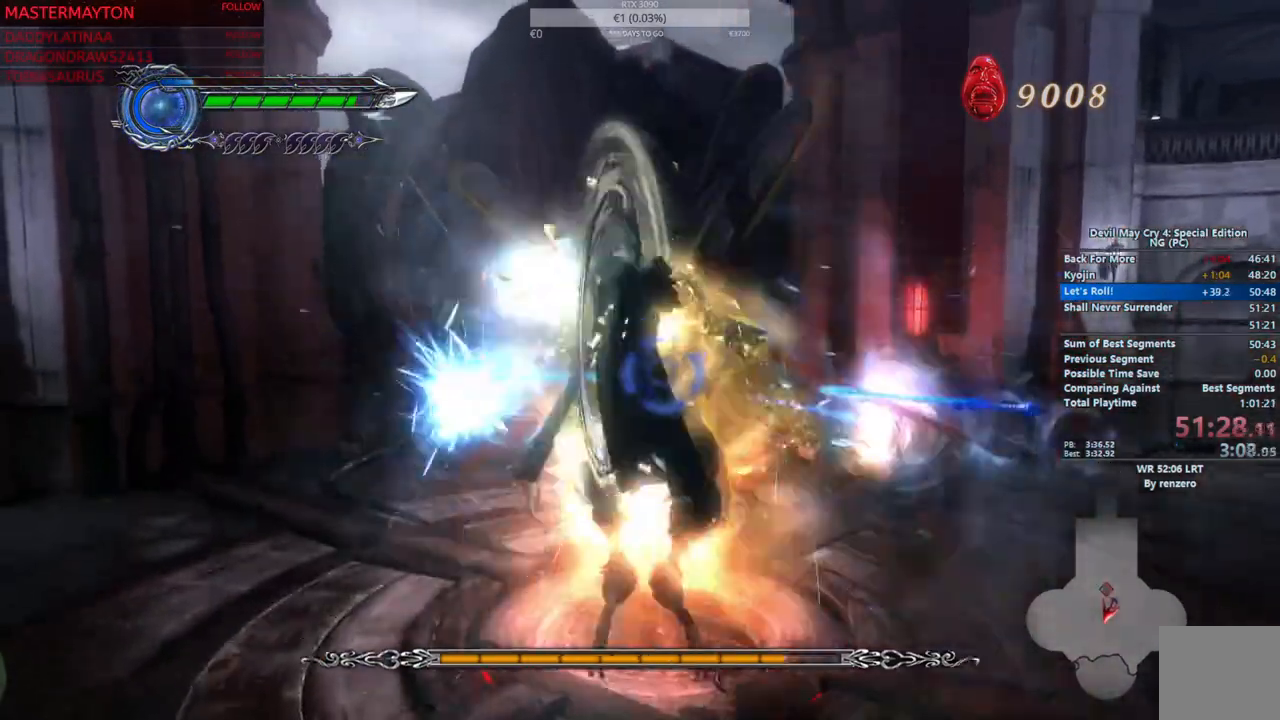
{"buttons": ["CROSS", "TRIANGLE", "R1"], "left_stick": "up", "right_stick": "center", "button_events": [[50, "CROSS", "up"], [83, "SQUARE", "down"], [133, "SQUARE", "up"], [150, "CROSS", "down"], [167, "TRIANGLE", "up"], [267, "CROSS", "up"], [267, "TRIANGLE", "down"], [317, "CROSS", "down"], [333, "TRIANGLE", "up"], [417, "TRIANGLE", "down"]]}
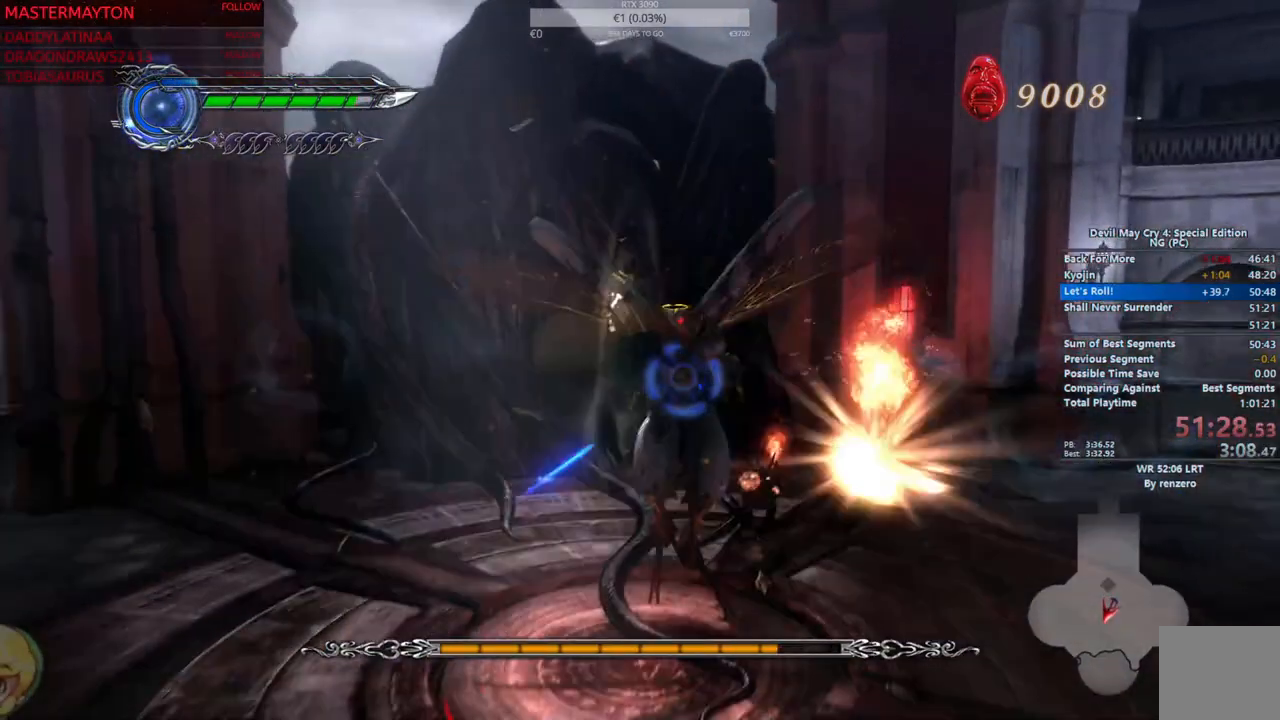
{"buttons": ["CROSS", "R1"], "left_stick": "up", "right_stick": "center", "button_events": [[17, "TRIANGLE", "up"], [117, "TRIANGLE", "down"], [150, "CROSS", "up"], [183, "SQUARE", "down"], [250, "SQUARE", "up"], [283, "CROSS", "down"], [283, "TRIANGLE", "up"], [383, "CROSS", "up"], [383, "TRIANGLE", "down"], [450, "CROSS", "down"], [467, "TRIANGLE", "up"]]}
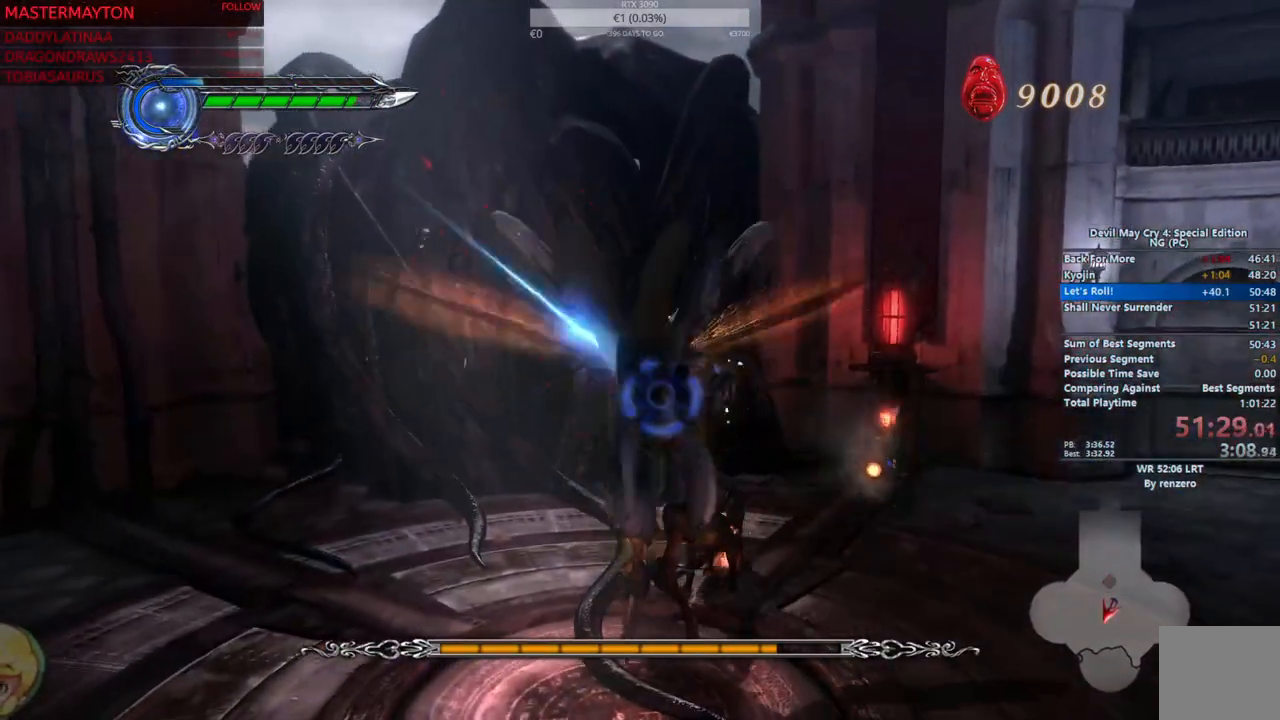
{"buttons": ["CROSS", "R1"], "left_stick": "up", "right_stick": "center", "button_events": [[33, "TRIANGLE", "down"], [117, "TRIANGLE", "up"], [300, "TRIANGLE", "down"], [333, "CROSS", "up"], [367, "SQUARE", "down"], [417, "SQUARE", "up"], [450, "CROSS", "down"], [467, "TRIANGLE", "up"]]}
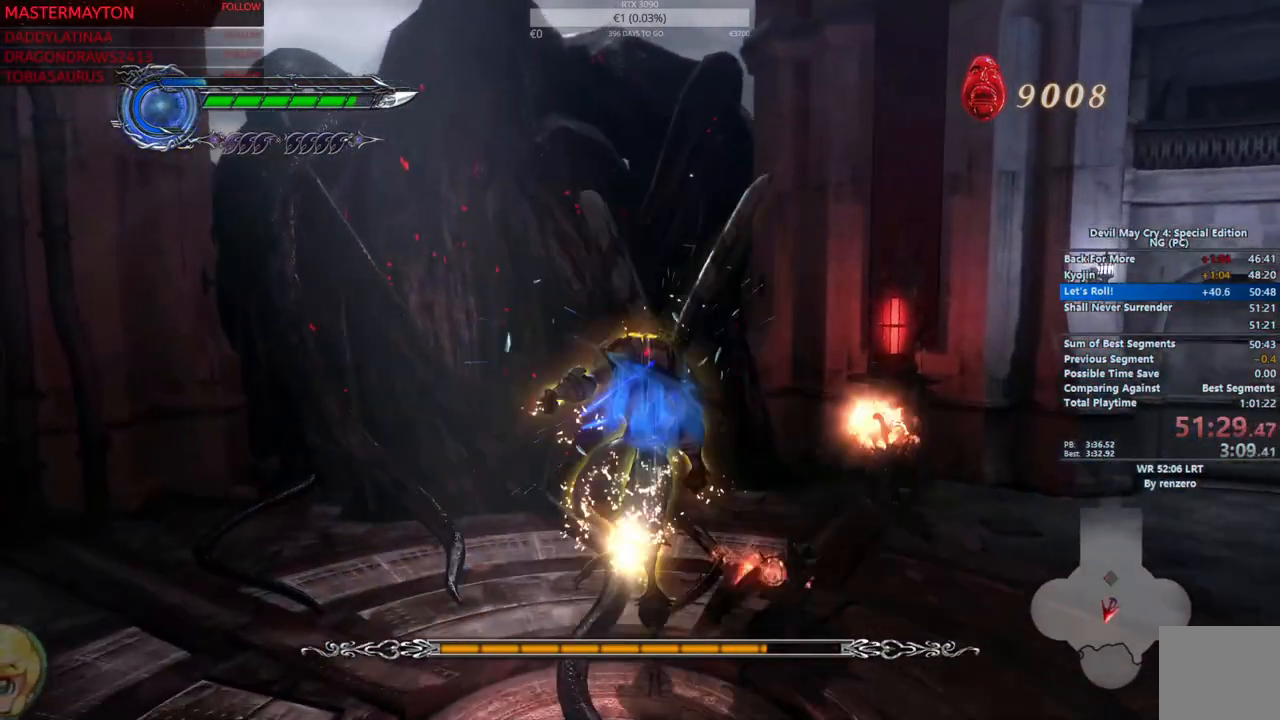
{"buttons": ["CROSS", "R1"], "left_stick": "up", "right_stick": "center", "button_events": [[67, "CROSS", "up"], [67, "TRIANGLE", "down"], [117, "CROSS", "down"], [117, "TRIANGLE", "up"], [217, "TRIANGLE", "down"], [283, "TRIANGLE", "up"]]}
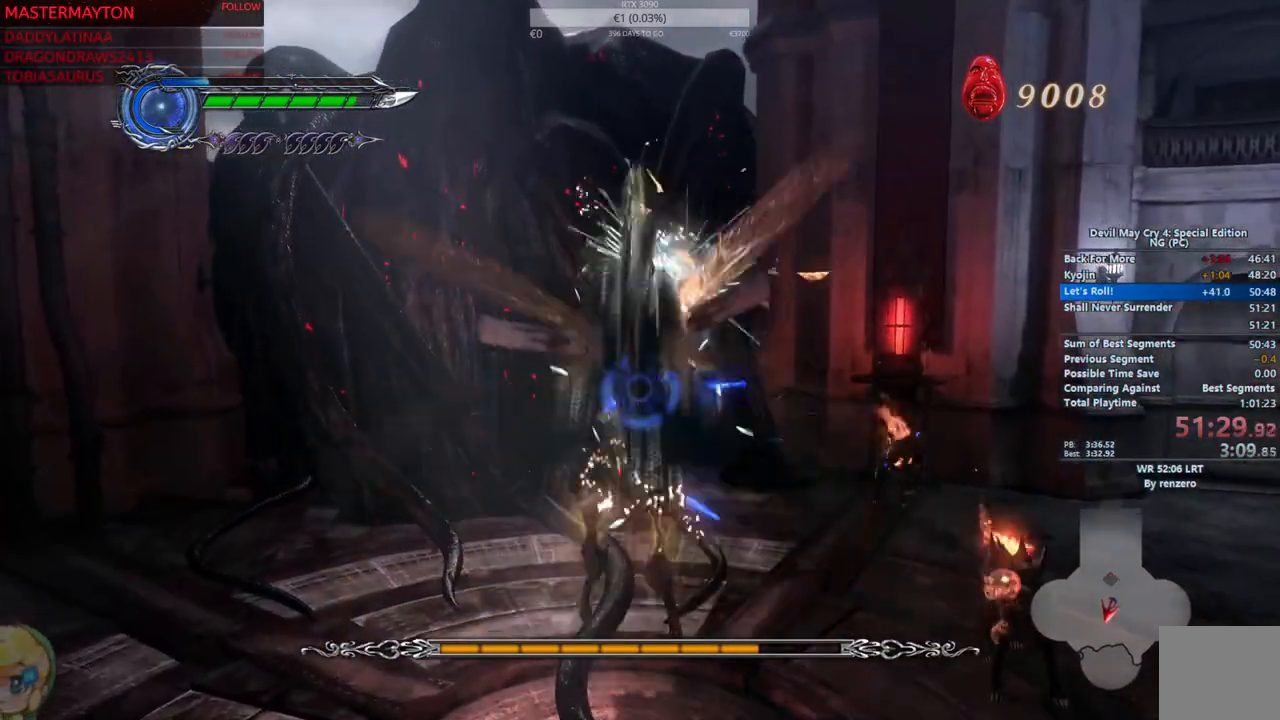
{"buttons": ["CROSS", "R1"], "left_stick": "up", "right_stick": "center", "button_events": [[17, "TRIANGLE", "down"], [33, "CROSS", "up"], [67, "SQUARE", "down"], [117, "SQUARE", "up"], [150, "CROSS", "down"], [150, "TRIANGLE", "up"], [250, "CROSS", "up"], [250, "TRIANGLE", "down"], [317, "CROSS", "down"], [317, "TRIANGLE", "up"], [400, "TRIANGLE", "down"], [467, "TRIANGLE", "up"]]}
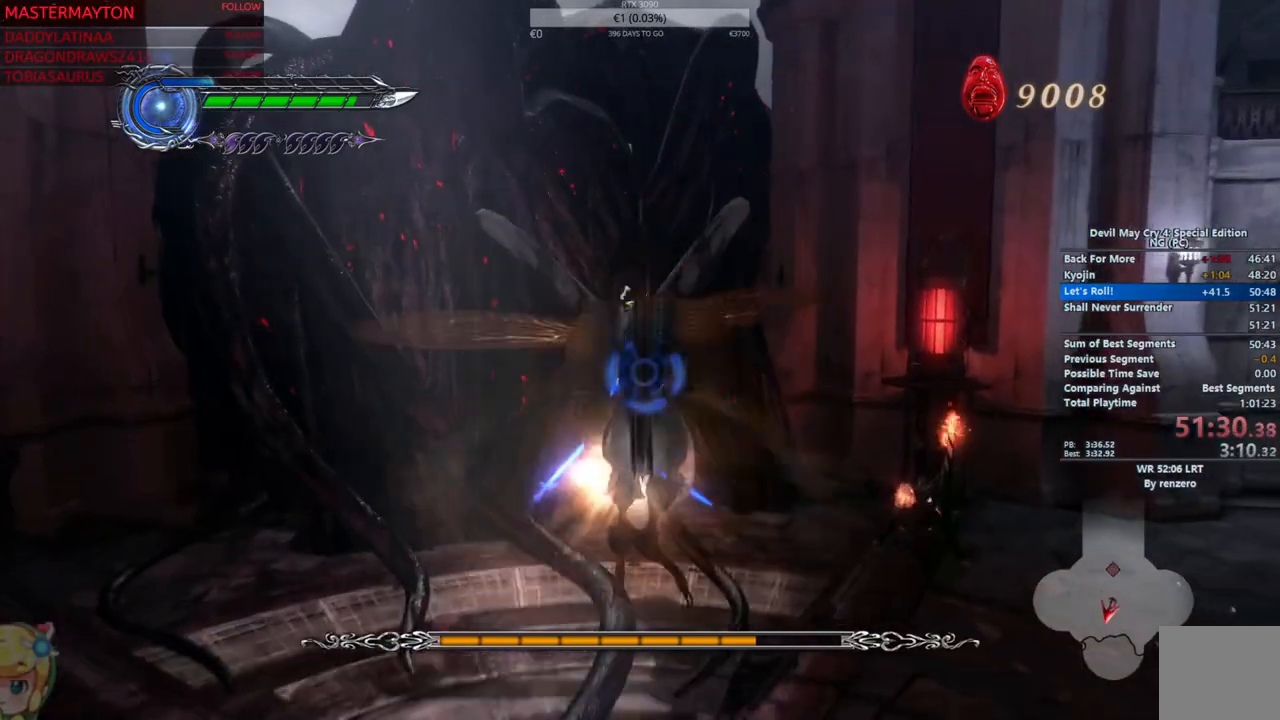
{"buttons": ["CROSS", "R1"], "left_stick": "up", "right_stick": "center", "button_events": [[150, "TRIANGLE", "down"], [167, "CROSS", "up"], [300, "CROSS", "down"], [300, "TRIANGLE", "up"], [383, "TRIANGLE", "down"], [400, "CROSS", "up"], [450, "CROSS", "down"], [467, "TRIANGLE", "up"]]}
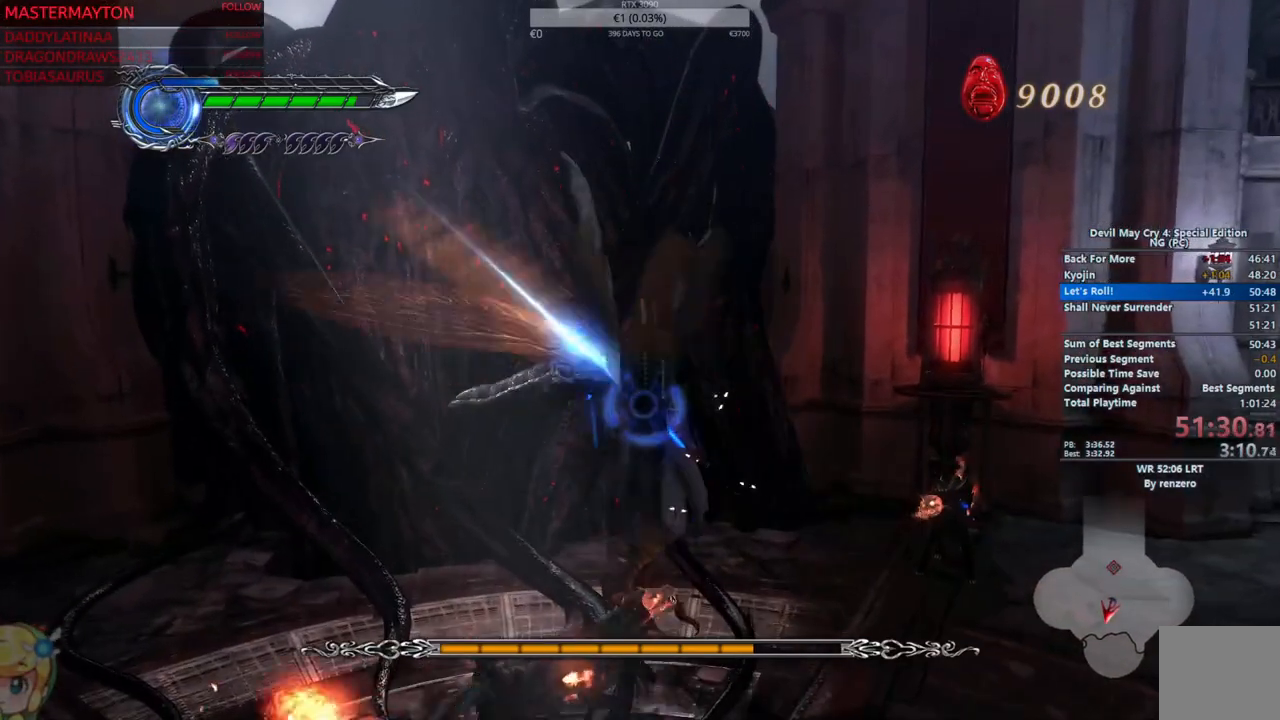
{"buttons": ["CROSS", "R1"], "left_stick": "up", "right_stick": "center", "button_events": [[33, "TRIANGLE", "down"], [250, "TRIANGLE", "up"], [300, "TRIANGLE", "down"], [333, "CROSS", "up"], [367, "SQUARE", "down"], [417, "SQUARE", "up"], [450, "CROSS", "down"], [467, "TRIANGLE", "up"]]}
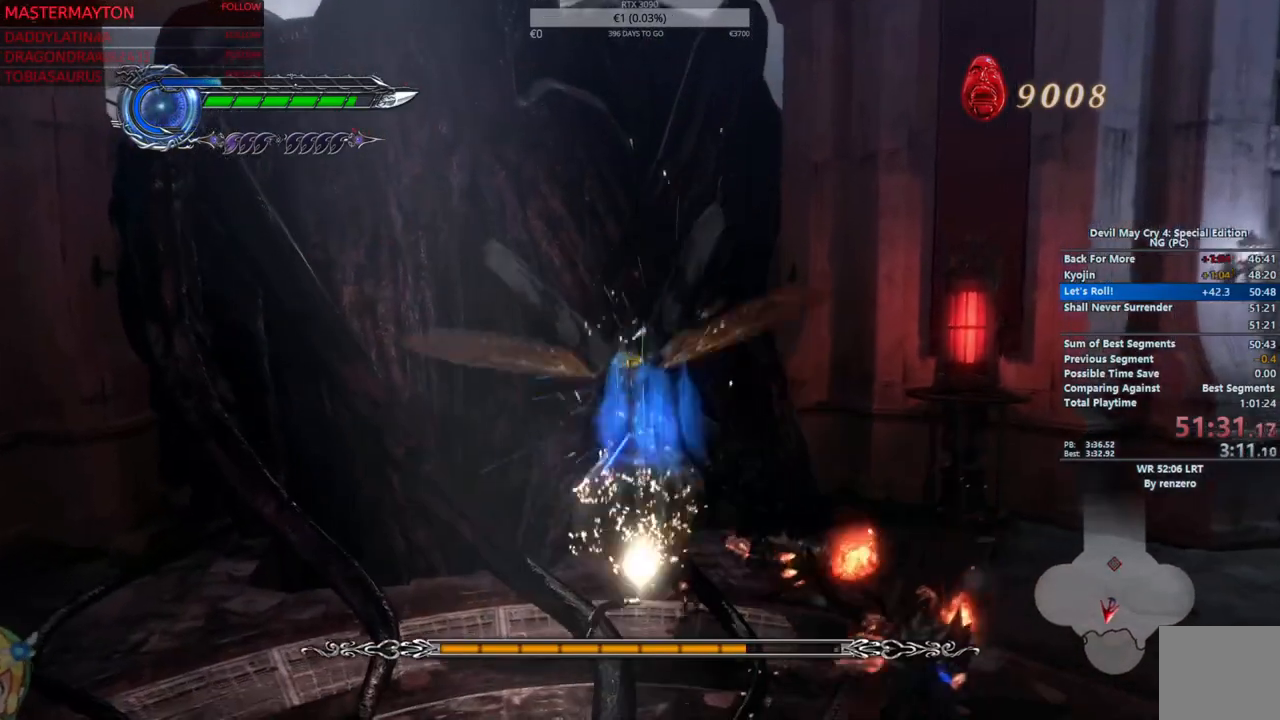
{"buttons": ["CROSS", "TRIANGLE", "R1"], "left_stick": "up", "right_stick": "center", "button_events": [[33, "CROSS", "up"], [33, "TRIANGLE", "down"], [117, "CROSS", "down"], [133, "TRIANGLE", "up"], [217, "TRIANGLE", "down"], [300, "TRIANGLE", "up"], [500, "TRIANGLE", "down"]]}
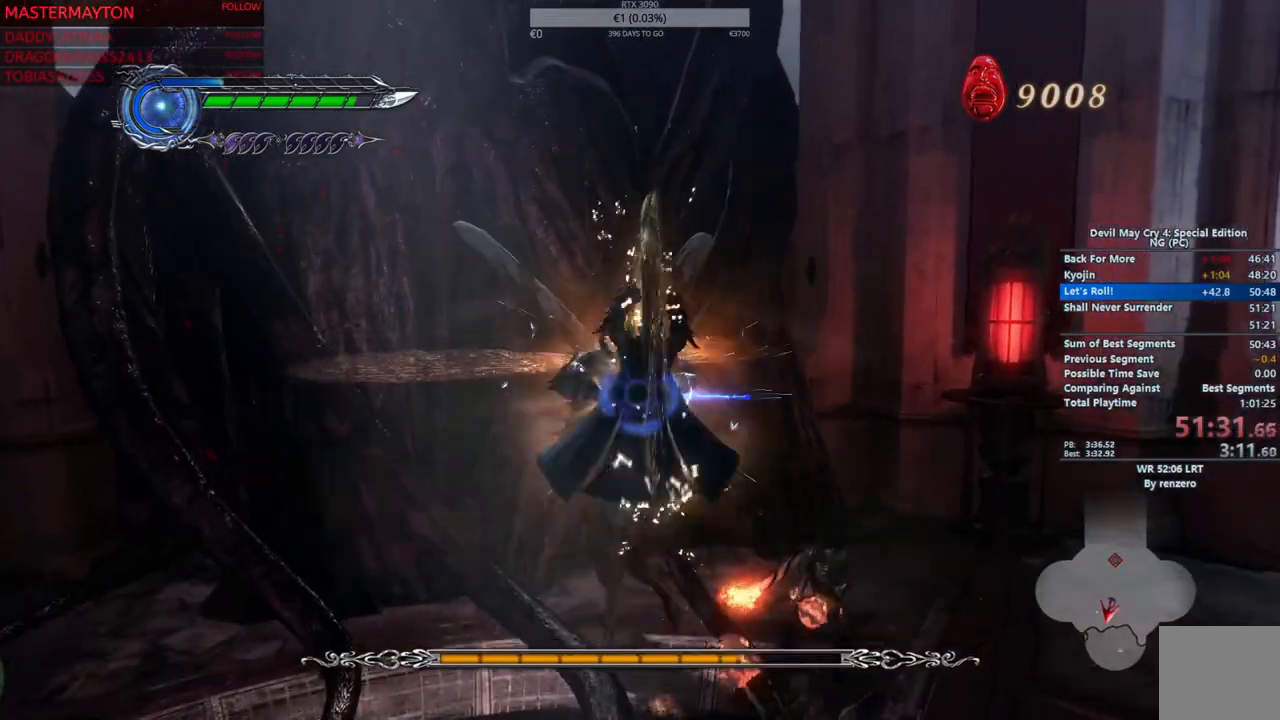
{"buttons": ["CROSS", "R1"], "left_stick": "up", "right_stick": "center", "button_events": [[33, "CROSS", "up"], [67, "SQUARE", "down"], [117, "SQUARE", "up"], [150, "CROSS", "down"], [167, "TRIANGLE", "up"], [250, "CROSS", "up"], [250, "TRIANGLE", "down"], [300, "CROSS", "down"], [317, "TRIANGLE", "up"], [400, "CROSS", "up"], [400, "TRIANGLE", "down"], [450, "CROSS", "down"], [483, "TRIANGLE", "up"]]}
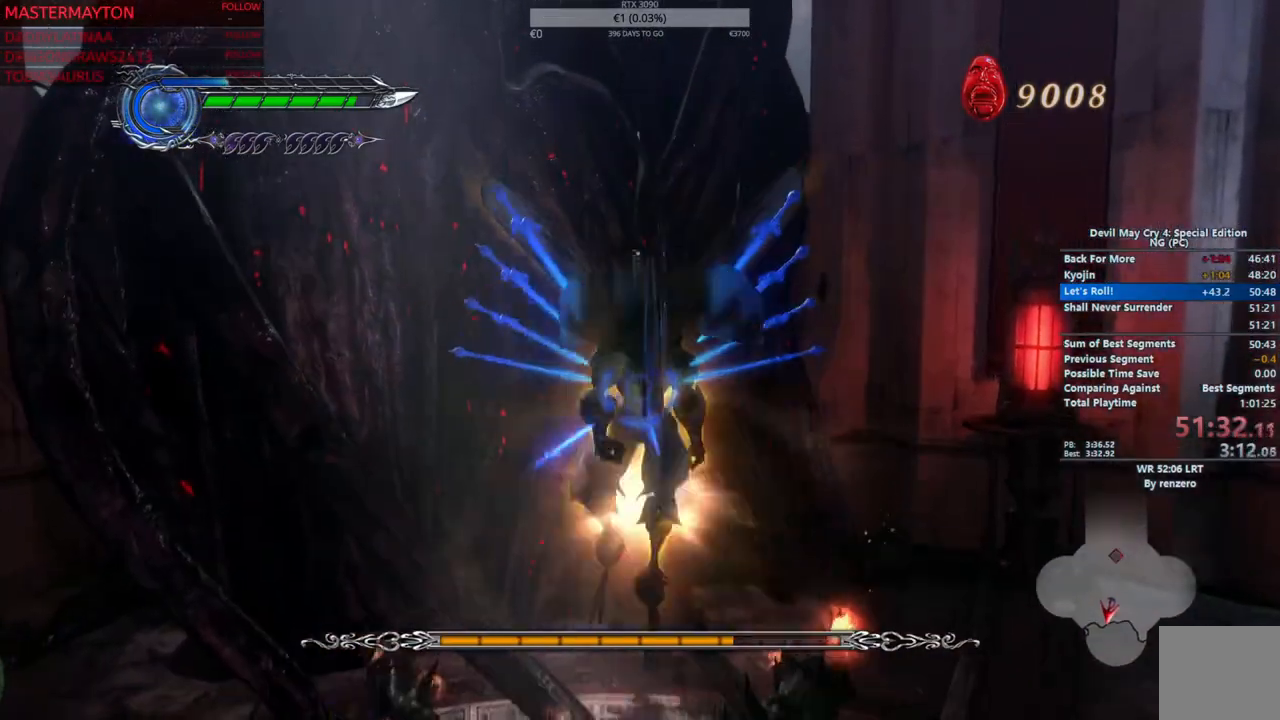
{"buttons": ["CROSS", "TRIANGLE", "R1"], "left_stick": "up", "right_stick": "center", "button_events": [[200, "TRIANGLE", "down"], [217, "CROSS", "up"], [333, "CROSS", "down"], [350, "TRIANGLE", "up"], [433, "CROSS", "up"], [433, "TRIANGLE", "down"], [500, "CROSS", "down"]]}